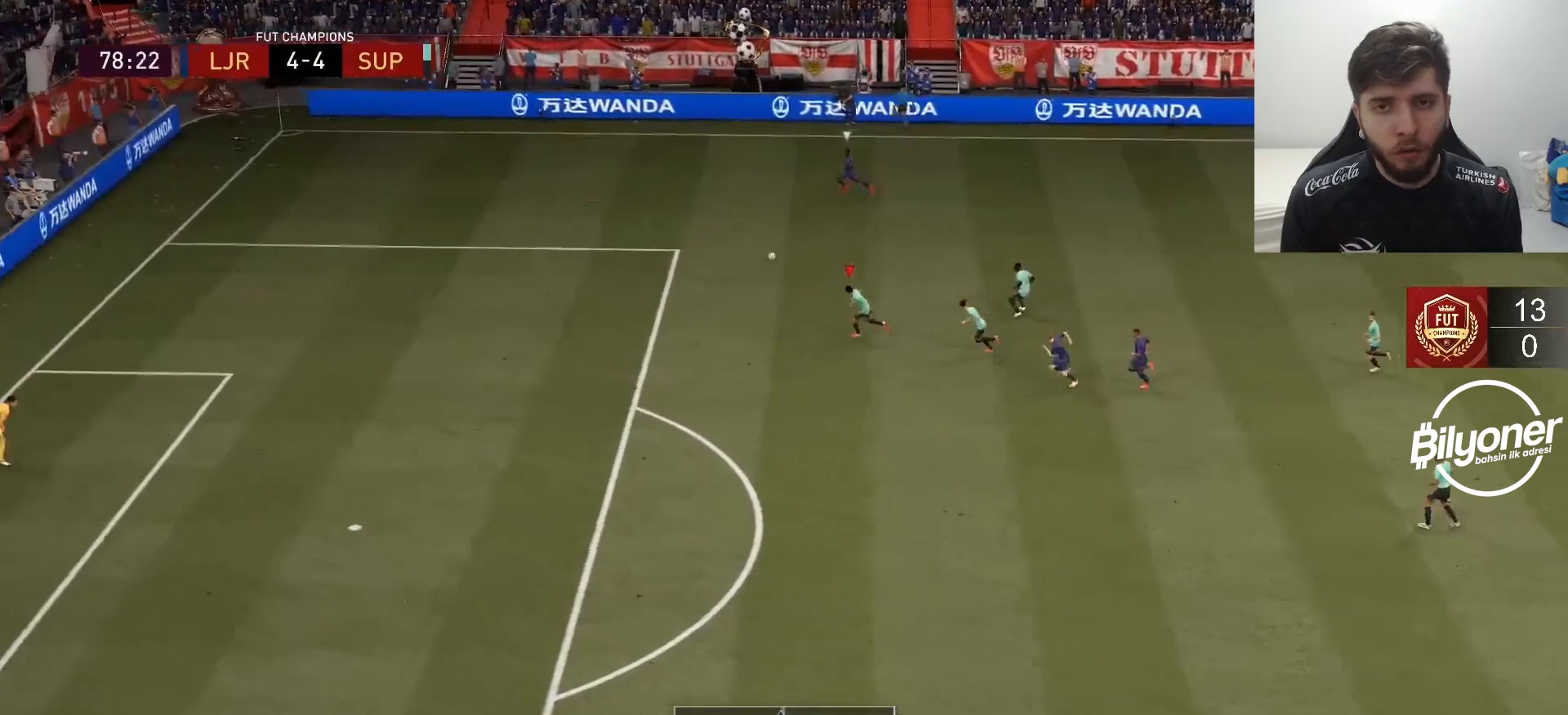
Gameplay with a controller (PlayStation layout); each line is a JSON object with the inputs held at the frame after it (dt_ms = milliseconds from this image to that frame). "events" lists button and stick changes between this image and that frame as [ms after this image, input, new state], when the widget could be followed in between.
{"dt_ms": 500, "buttons": ["R2"], "left_stick": "left", "right_stick": "center", "events": []}
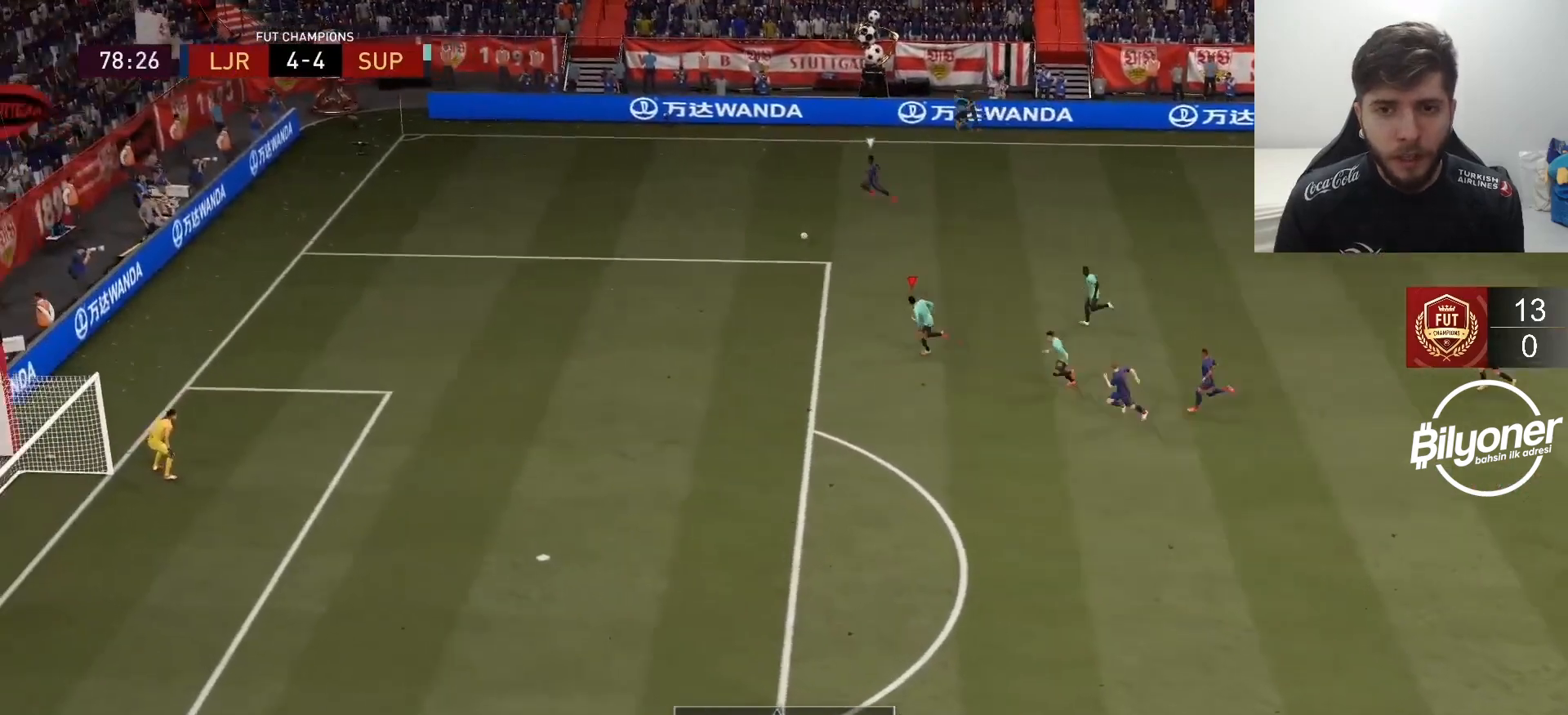
{"dt_ms": 500, "buttons": ["R2"], "left_stick": "left", "right_stick": "center", "events": []}
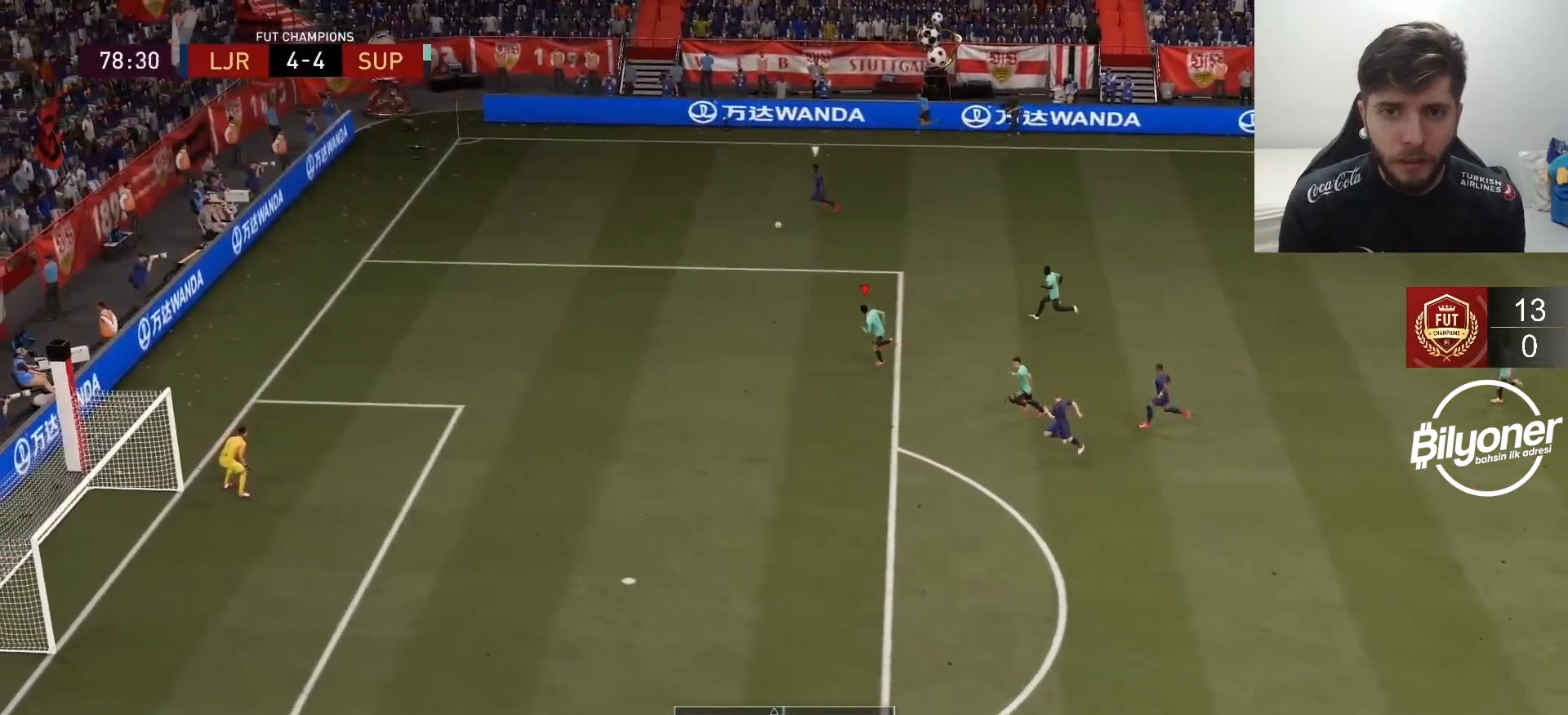
{"dt_ms": 500, "buttons": ["R2"], "left_stick": "left", "right_stick": "center", "events": []}
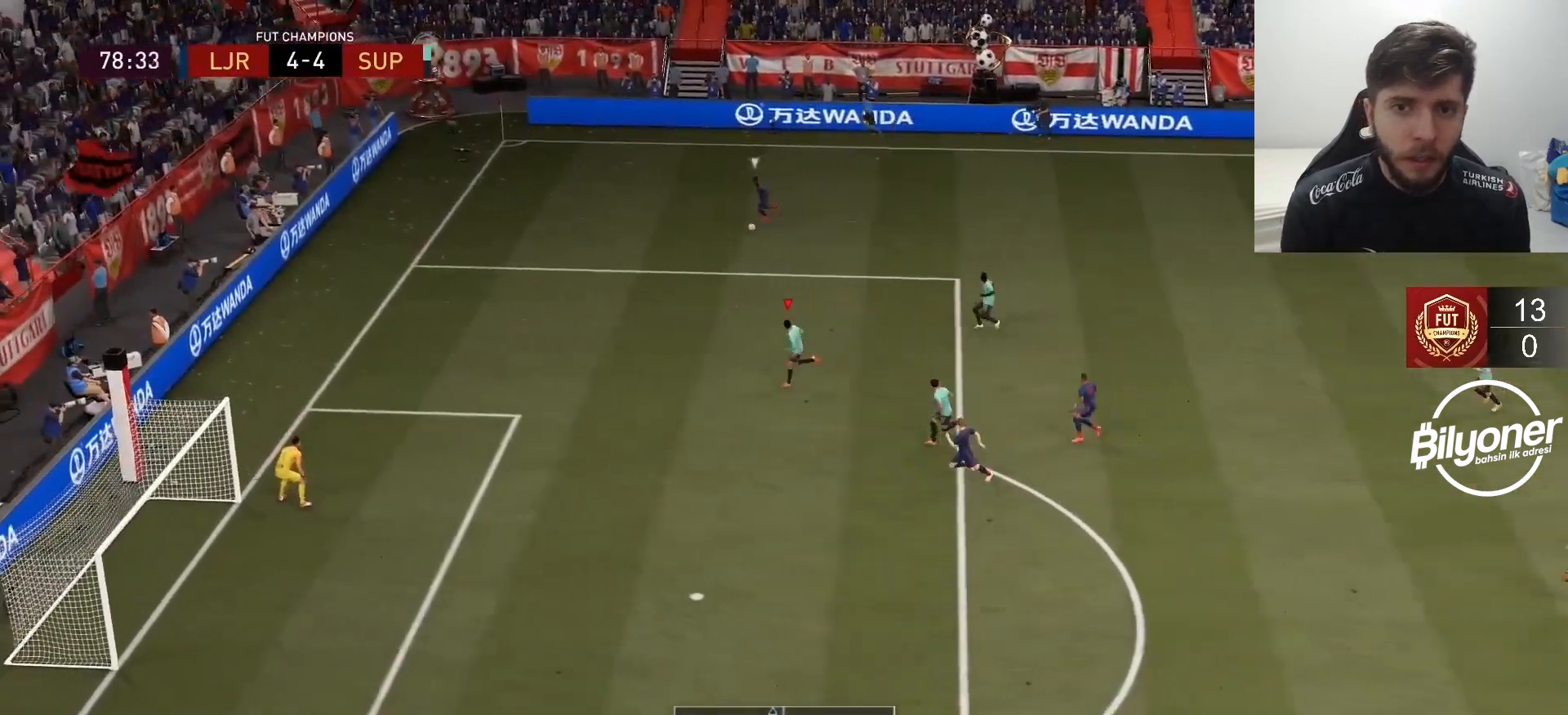
{"dt_ms": 500, "buttons": ["L2"], "left_stick": "up", "right_stick": "center", "events": [[100, "left_stick", "down-left"], [233, "L2", "down"], [233, "R2", "up"], [283, "L1", "down"], [350, "left_stick", "up-left"], [483, "left_stick", "up"], [500, "L1", "up"]]}
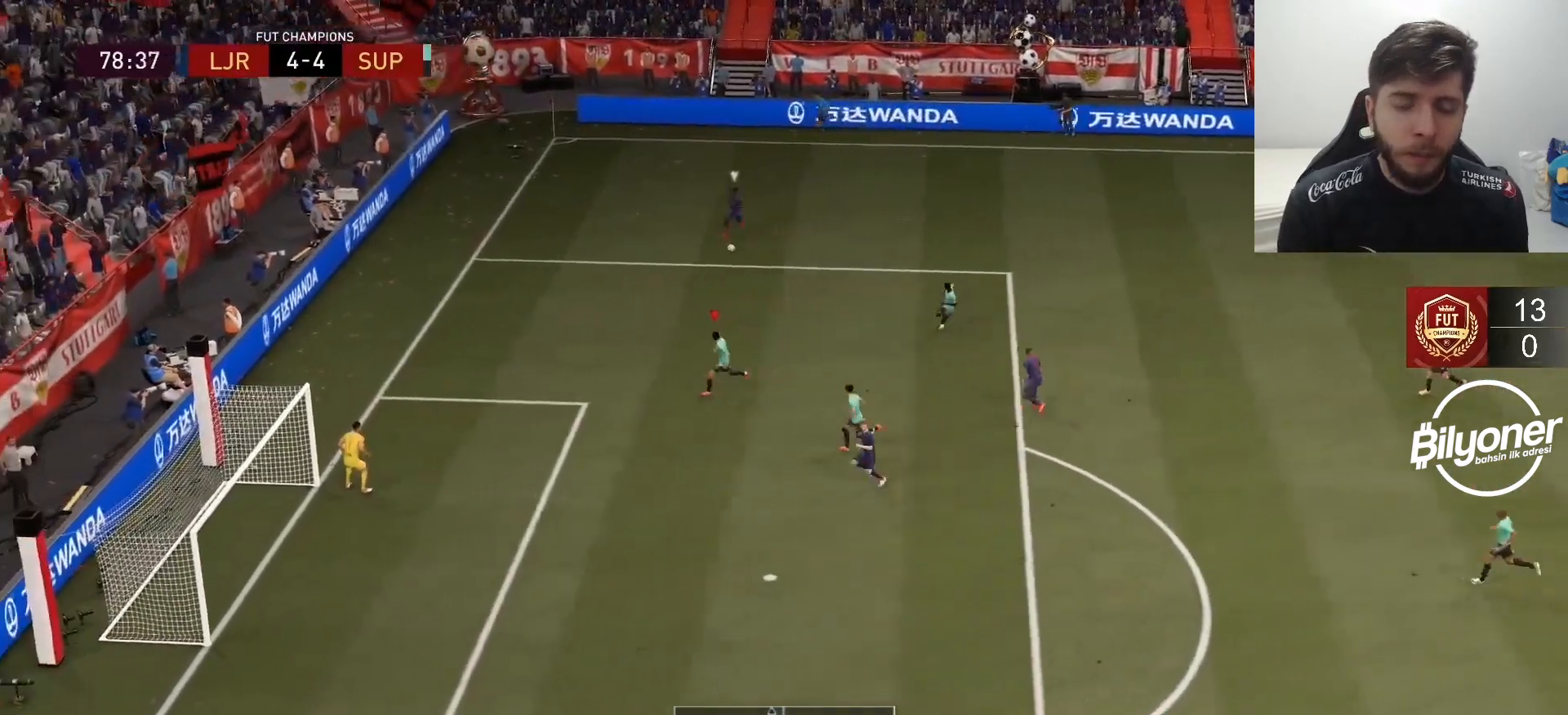
{"dt_ms": 500, "buttons": ["L1", "L2"], "left_stick": "down-right", "right_stick": "center", "events": [[67, "L1", "down"], [150, "left_stick", "up-right"], [283, "L1", "up"], [467, "L1", "down"], [483, "left_stick", "down-right"]]}
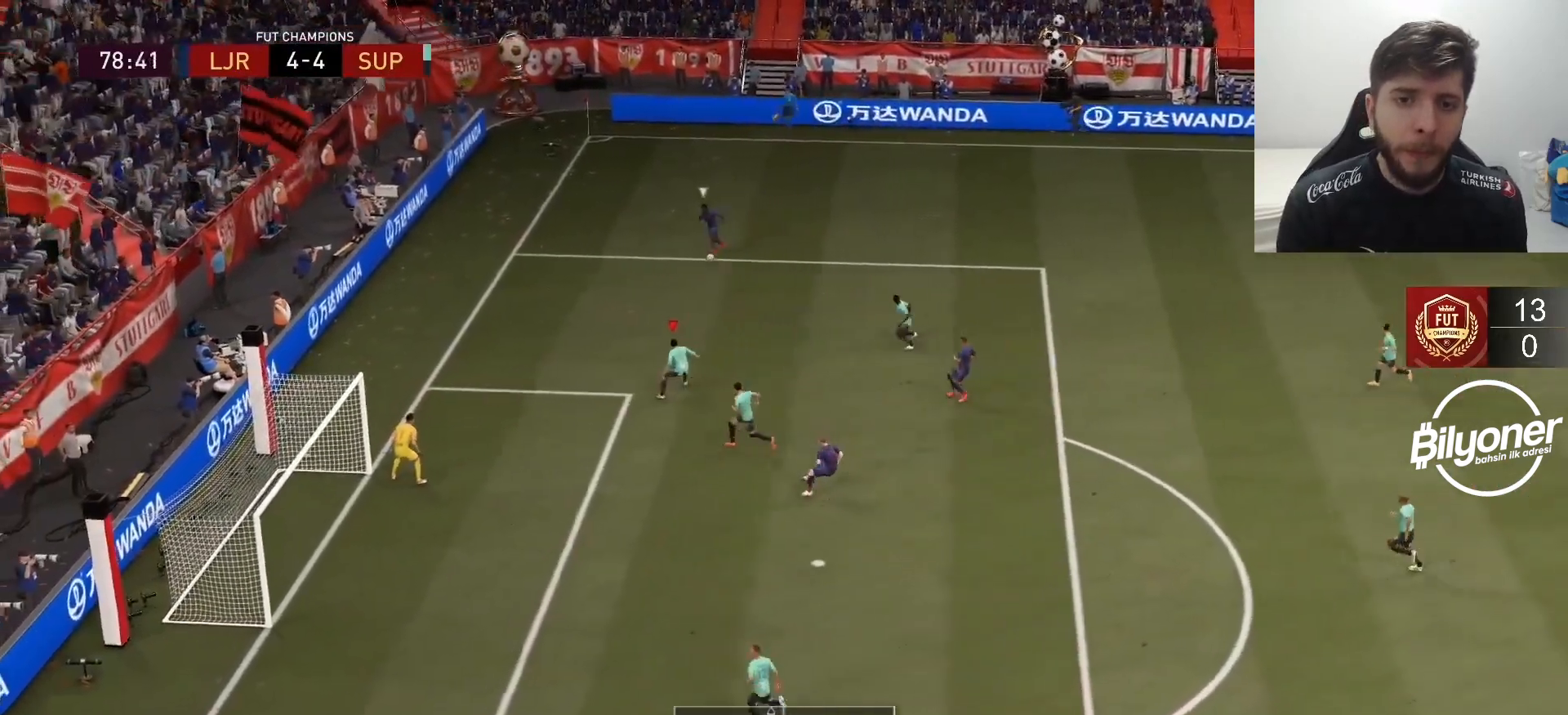
{"dt_ms": 500, "buttons": ["L2"], "left_stick": "up-left", "right_stick": "center"}
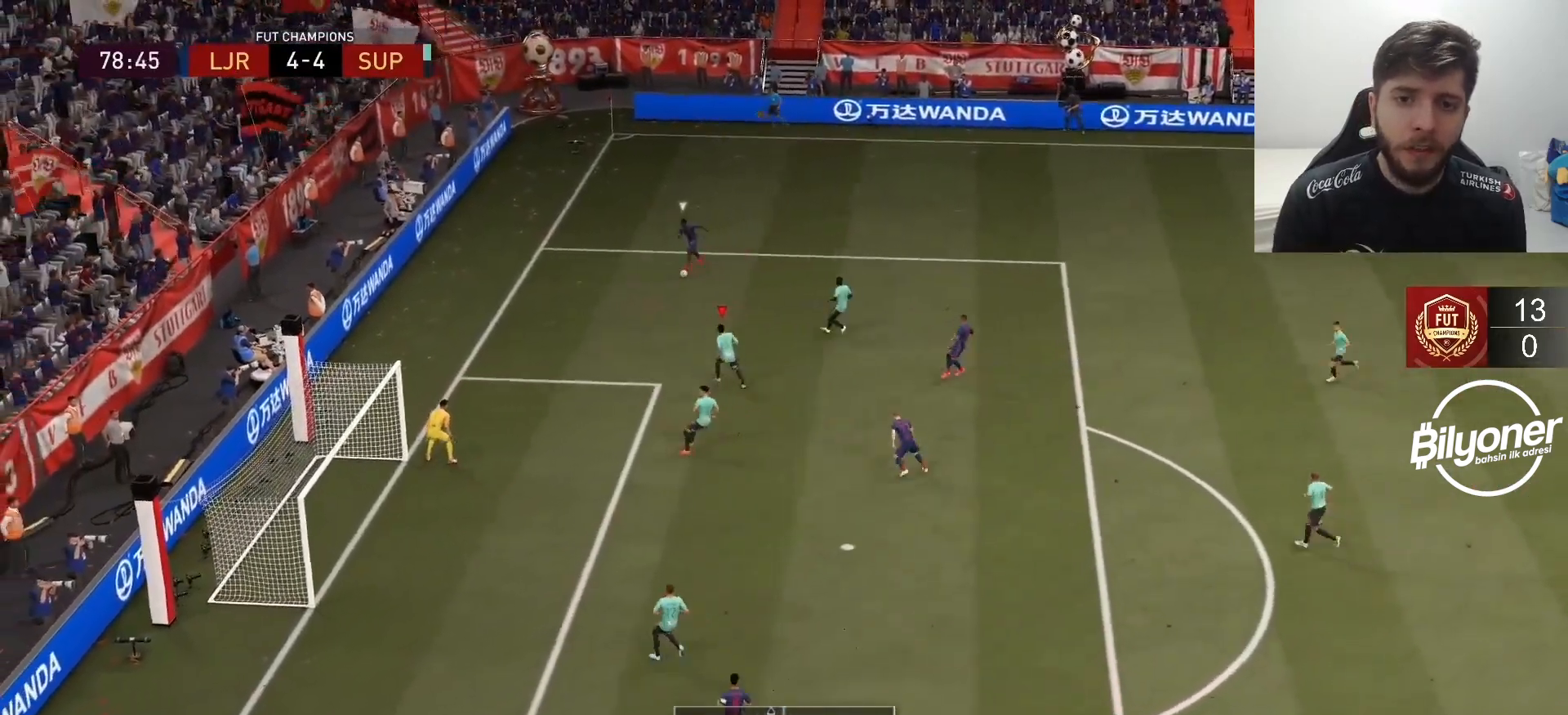
{"dt_ms": 500, "buttons": ["L2"], "left_stick": "up-left", "right_stick": "center", "events": []}
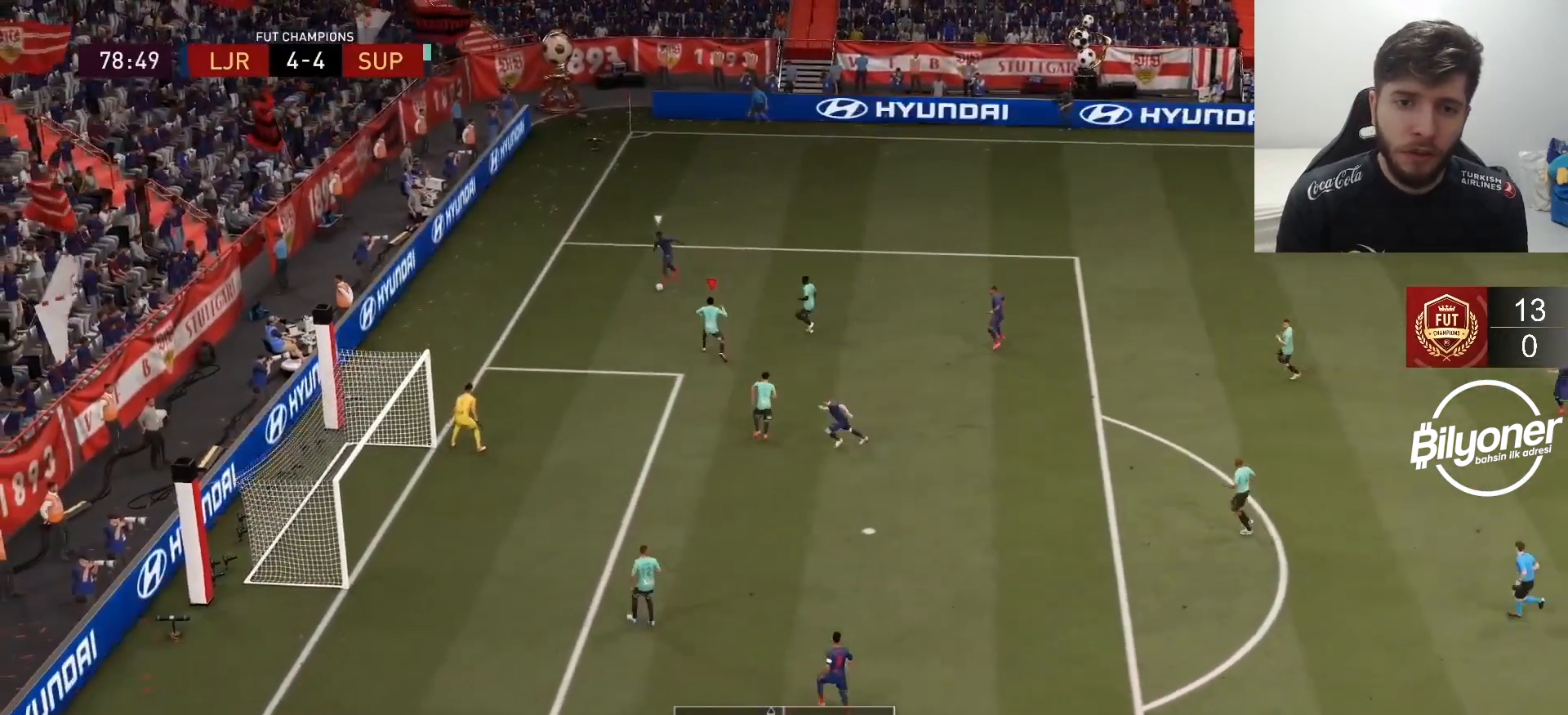
{"dt_ms": 1000, "buttons": ["L2"], "left_stick": "down-right", "right_stick": "center"}
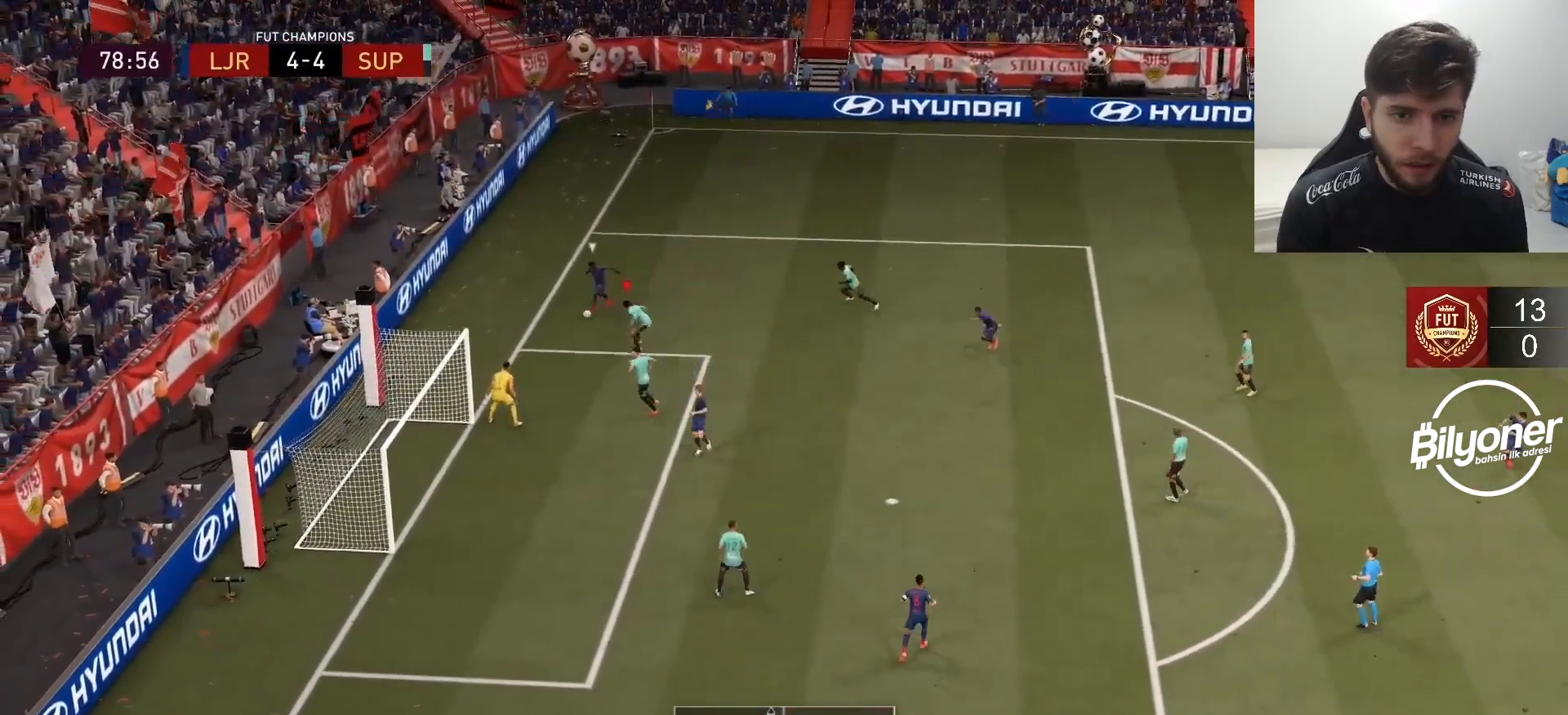
{"dt_ms": 500, "buttons": ["L2", "R2"], "left_stick": "down", "right_stick": "center", "events": [[350, "R2", "down"], [400, "left_stick", "down"]]}
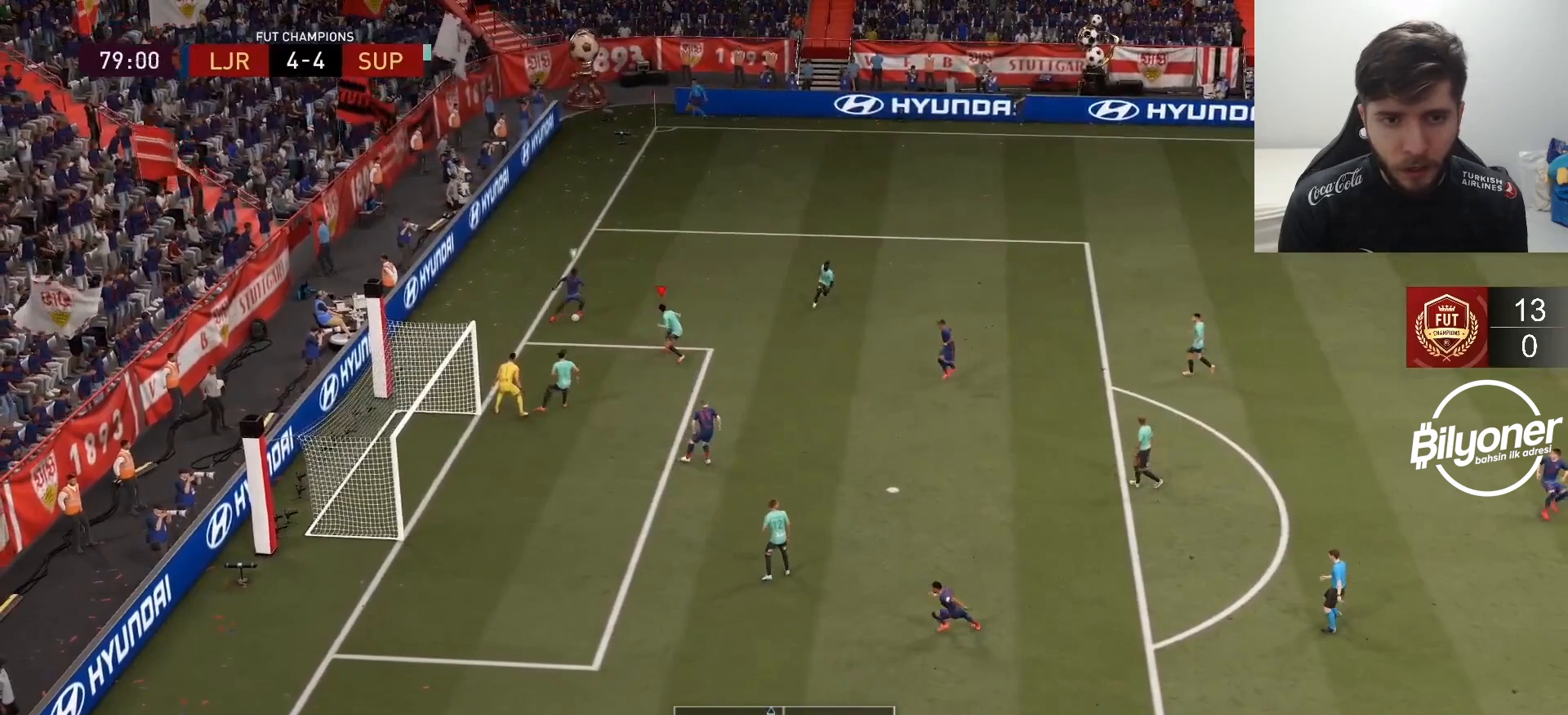
{"dt_ms": 500, "buttons": ["L2"], "left_stick": "up-right", "right_stick": "center", "events": [[50, "left_stick", "down-left"], [233, "left_stick", "left"], [267, "R2", "up"], [433, "left_stick", "up-right"]]}
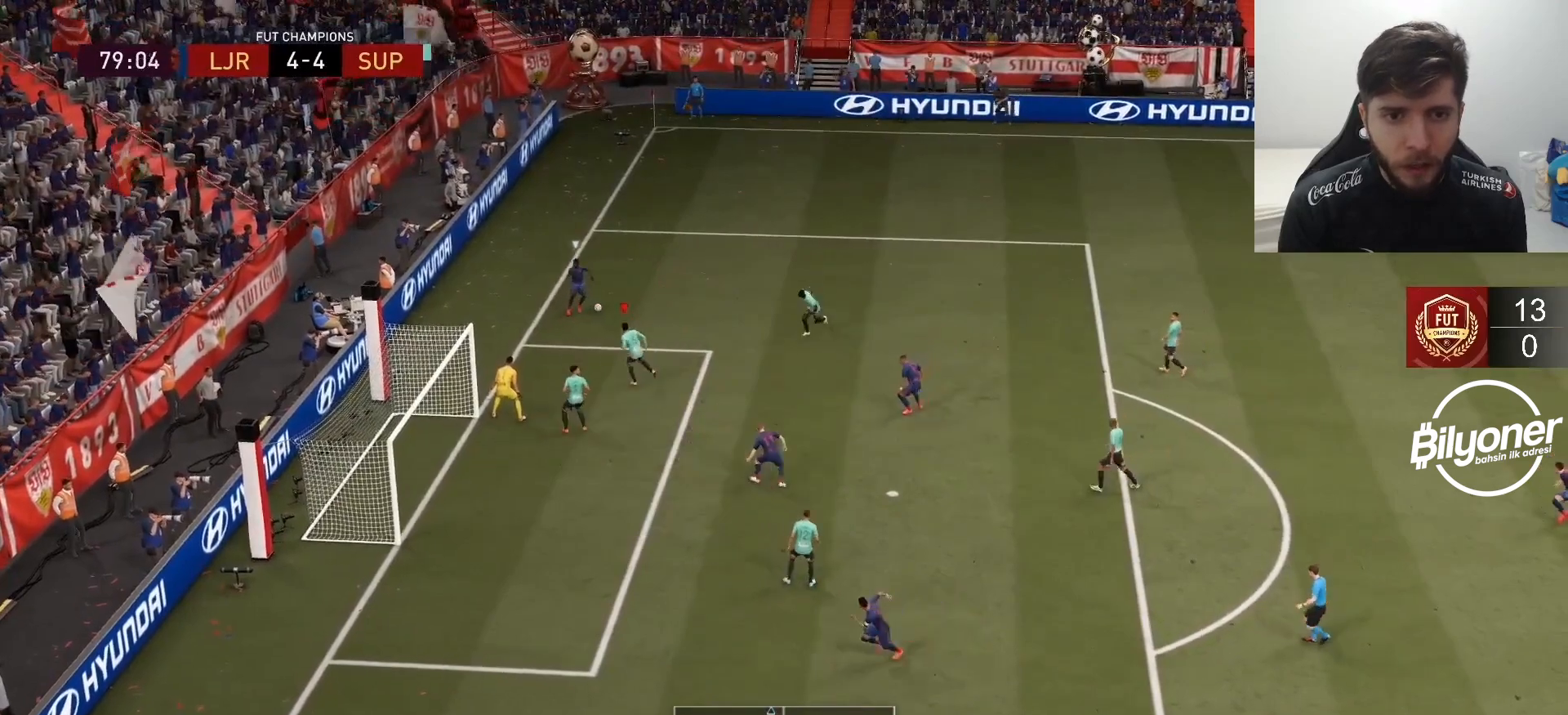
{"dt_ms": 500, "buttons": ["R2"], "left_stick": "right", "right_stick": "center", "events": [[67, "R2", "down"], [383, "L2", "up"], [450, "left_stick", "right"]]}
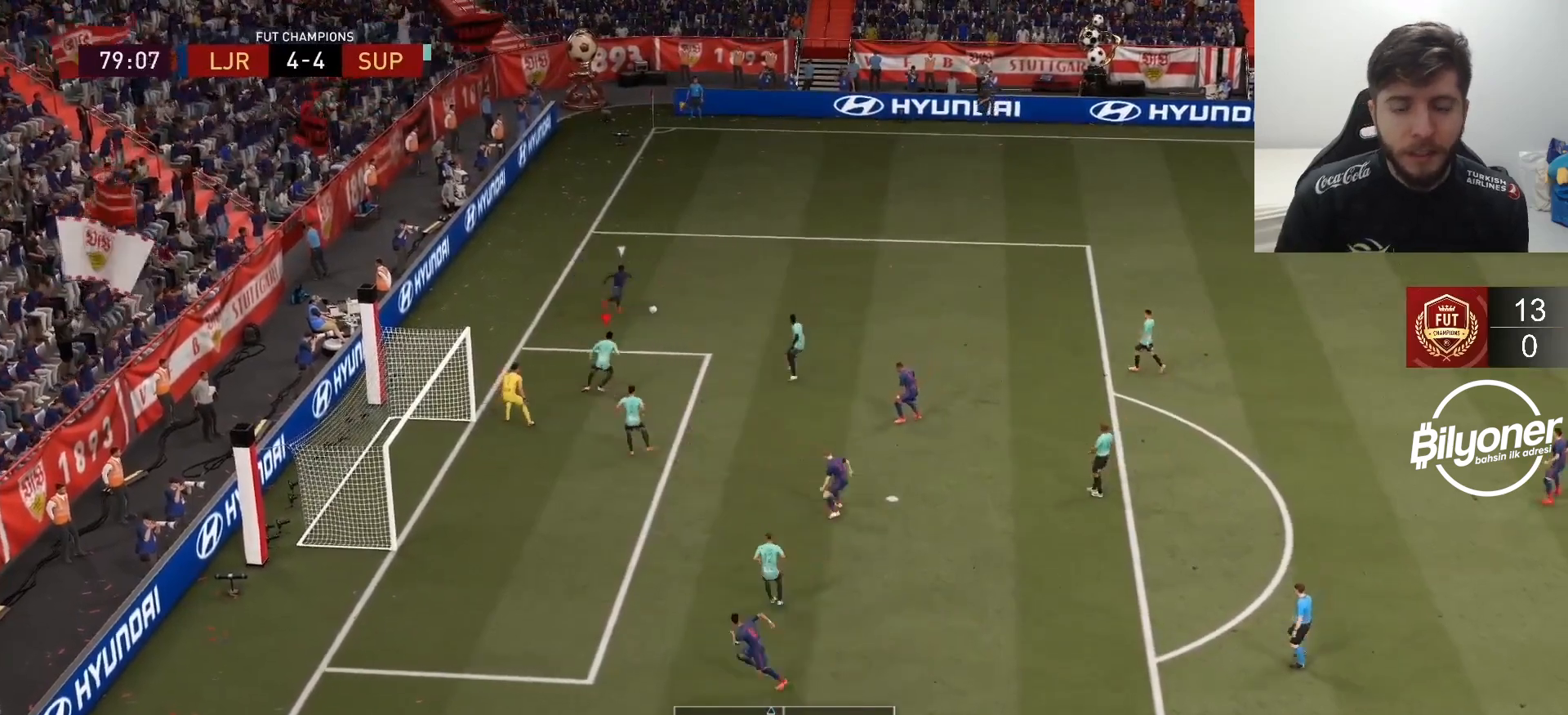
{"dt_ms": 500, "buttons": ["L2"], "left_stick": "up-right", "right_stick": "center", "events": [[150, "L2", "down"], [150, "left_stick", "up-right"], [183, "R2", "up"]]}
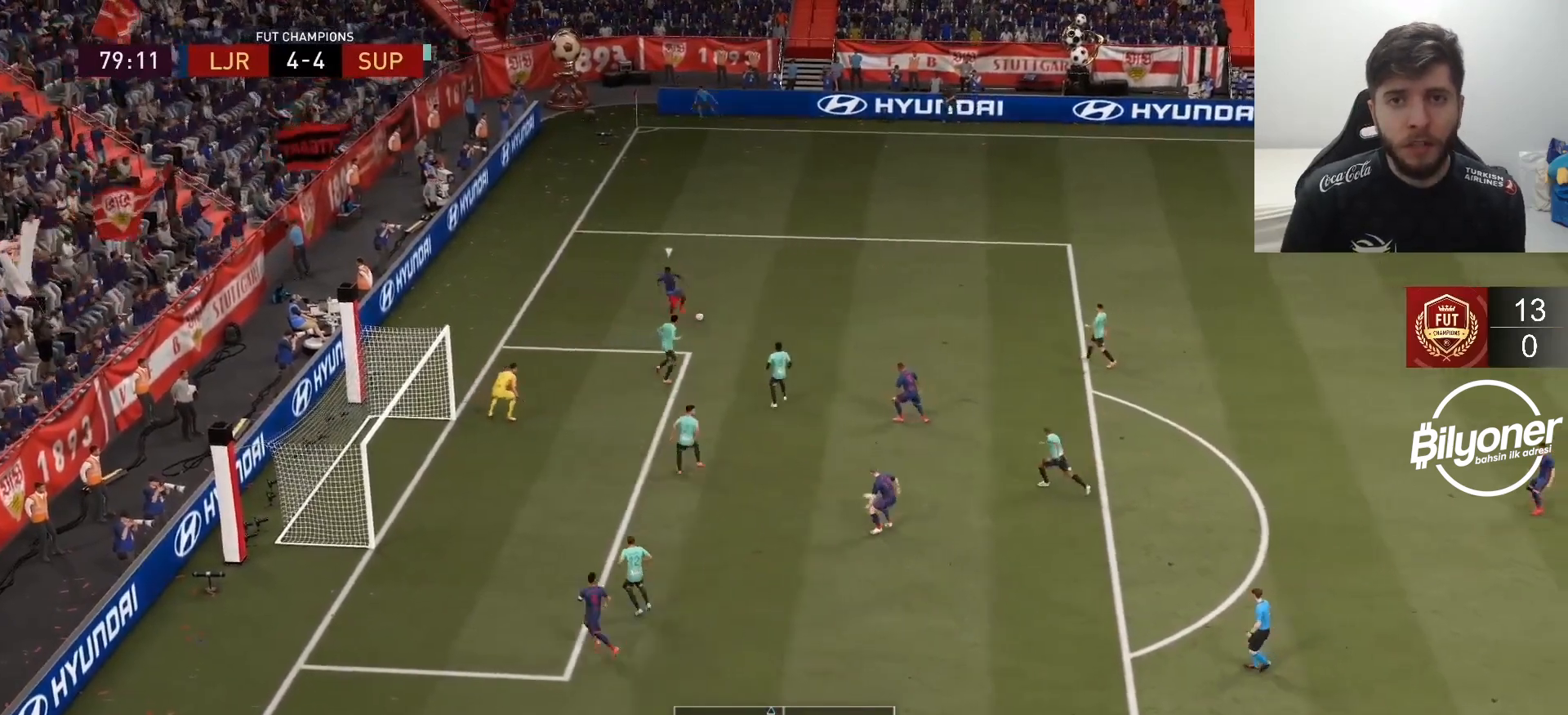
{"dt_ms": 500, "buttons": ["L2", "R2"], "left_stick": "up-right", "right_stick": "center", "events": [[67, "R2", "down"], [233, "left_stick", "left"], [383, "left_stick", "up-right"]]}
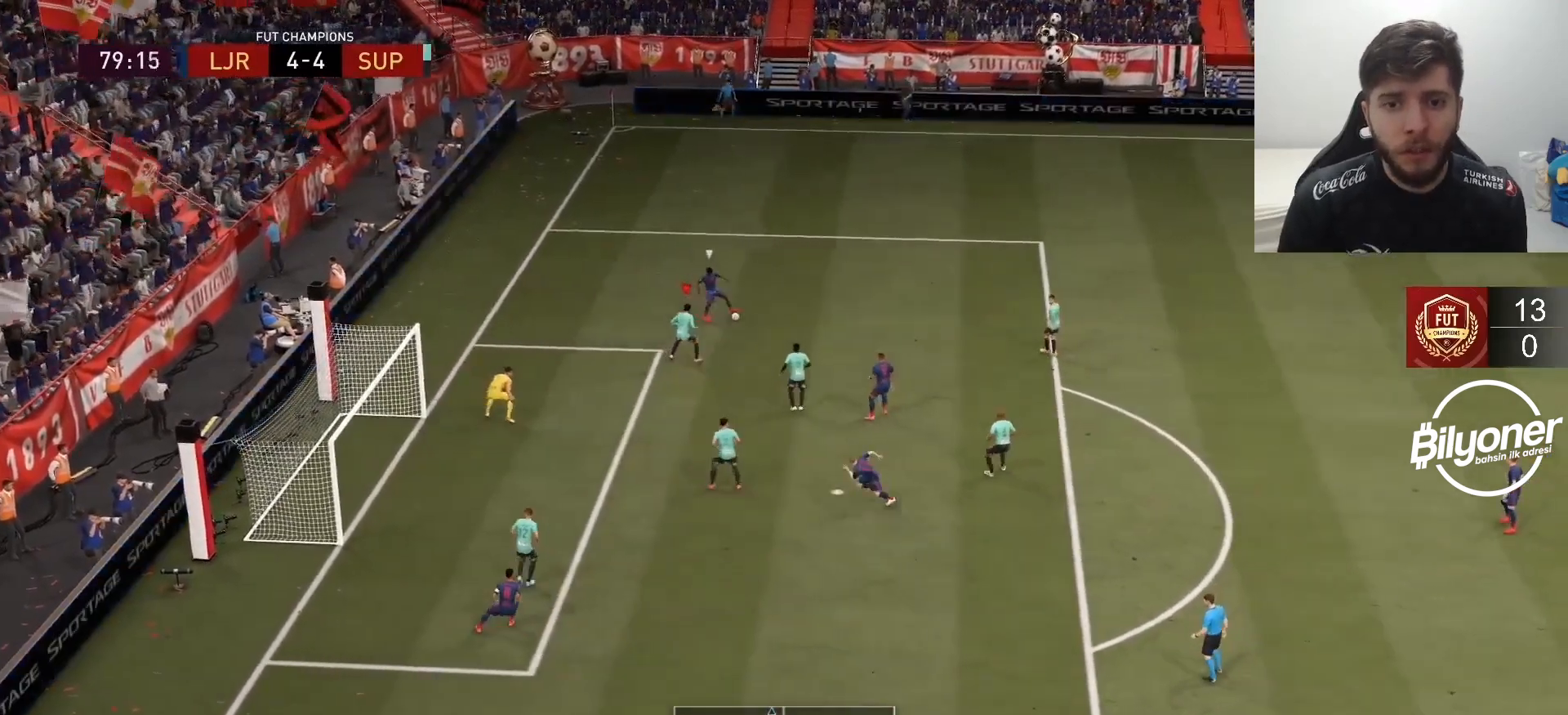
{"dt_ms": 500, "buttons": ["L2", "R2"], "left_stick": "up-right", "right_stick": "center"}
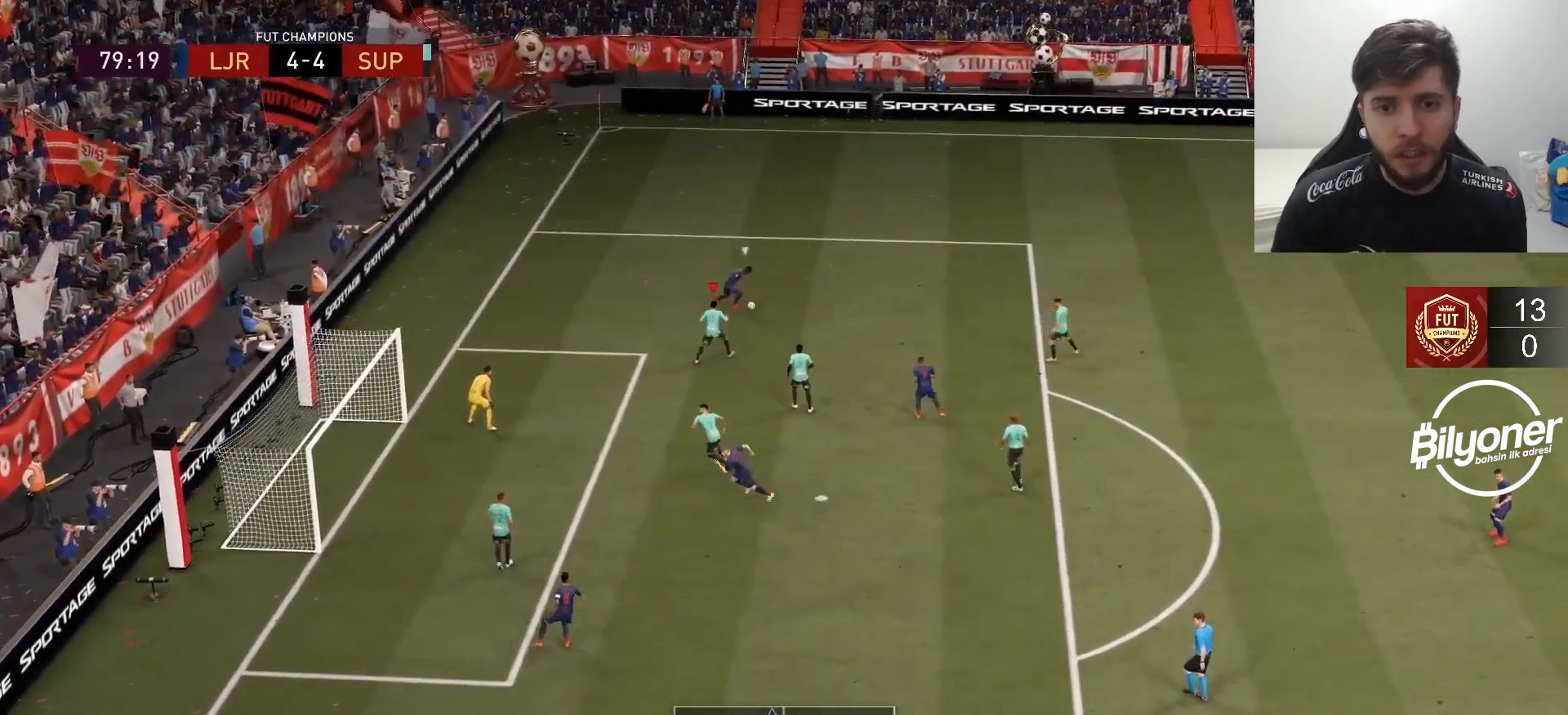
{"dt_ms": 500, "buttons": ["L2", "R2"], "left_stick": "right", "right_stick": "center", "events": [[100, "R2", "up"], [183, "left_stick", "right"], [233, "R2", "down"], [300, "right_stick", "down-right"], [383, "L1", "down"], [433, "right_stick", "center"], [500, "L1", "up"]]}
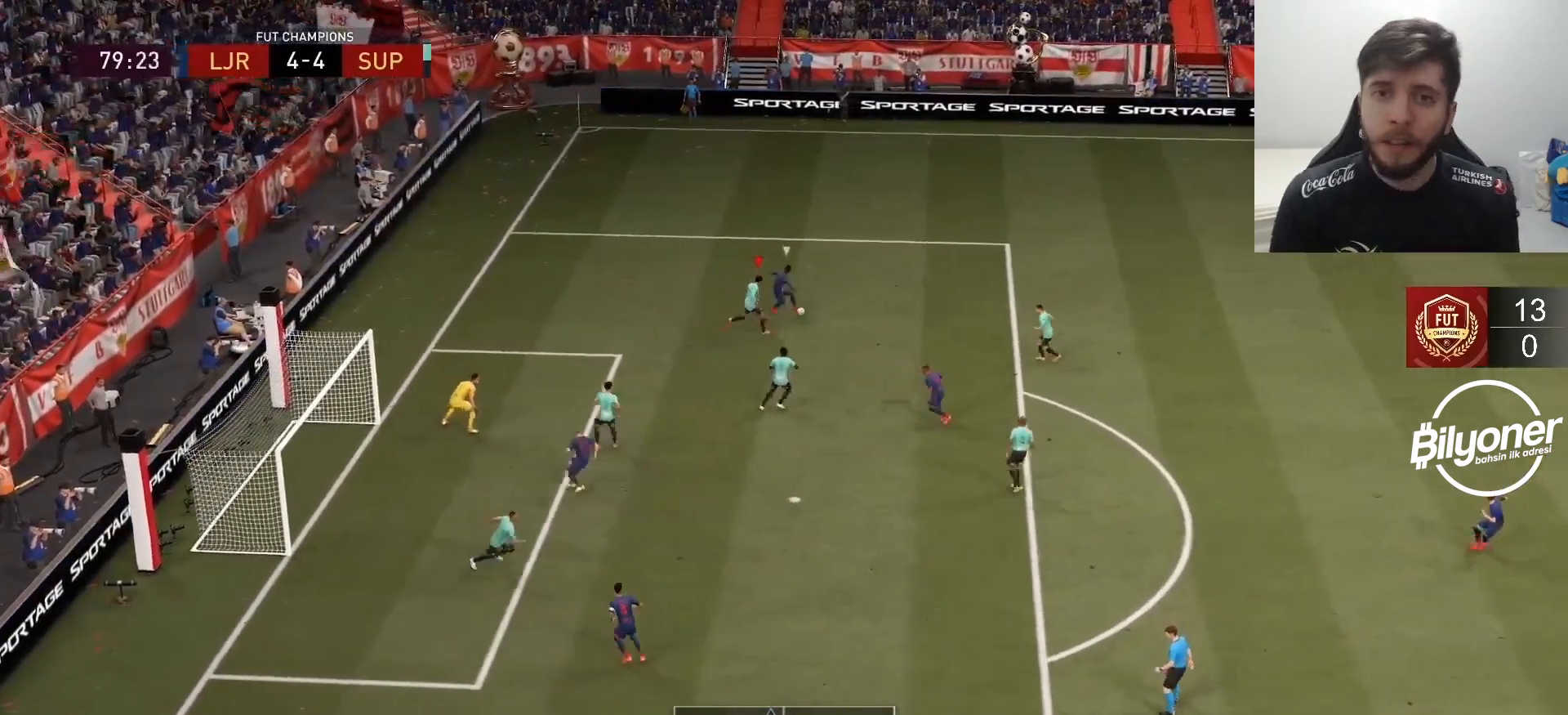
{"dt_ms": 500, "buttons": ["L1", "R2"], "left_stick": "down", "right_stick": "center"}
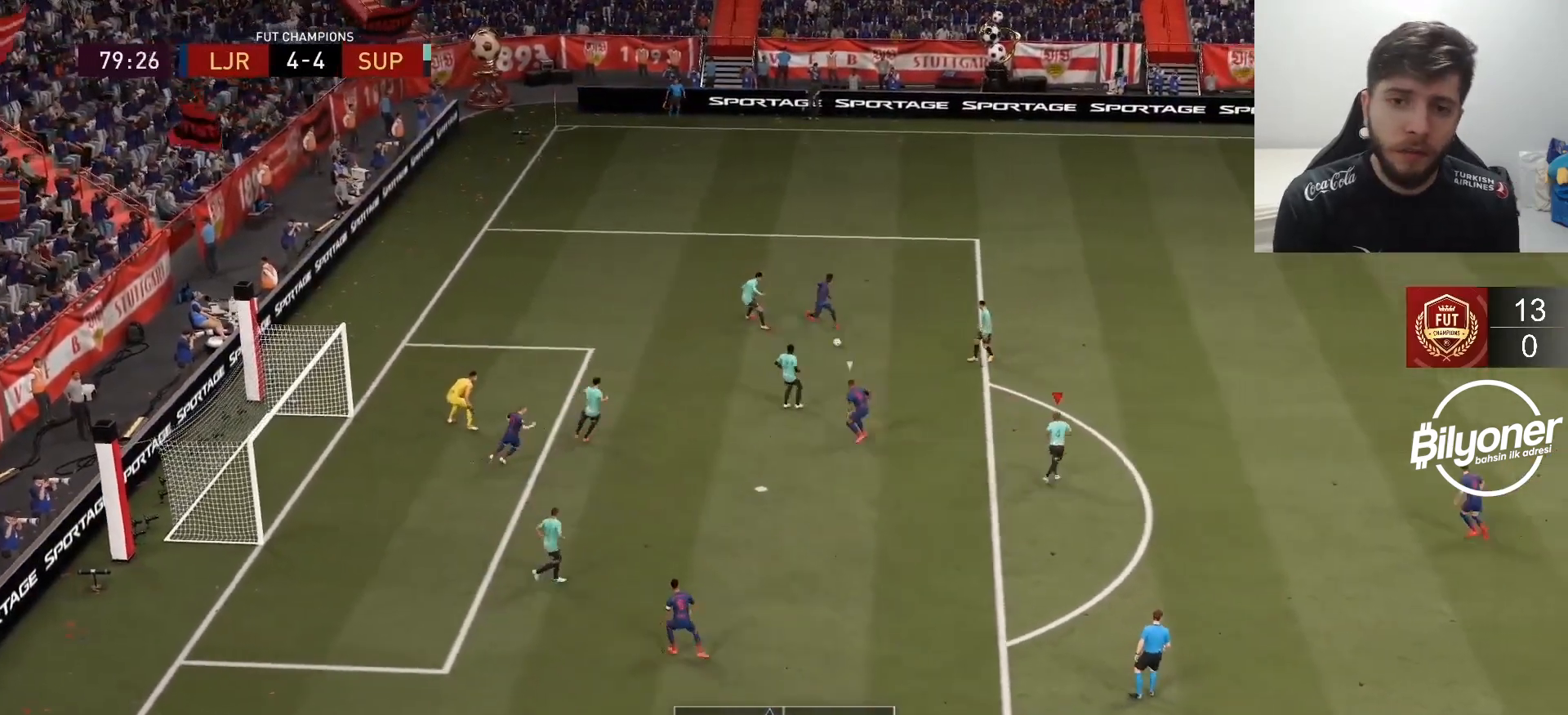
{"dt_ms": 500, "buttons": ["L1", "L2", "R2"], "left_stick": "down", "right_stick": "center", "events": [[67, "left_stick", "center"], [100, "L1", "up"], [117, "left_stick", "right"], [233, "left_stick", "down-right"], [283, "L2", "down"], [433, "L1", "down"], [450, "left_stick", "down"]]}
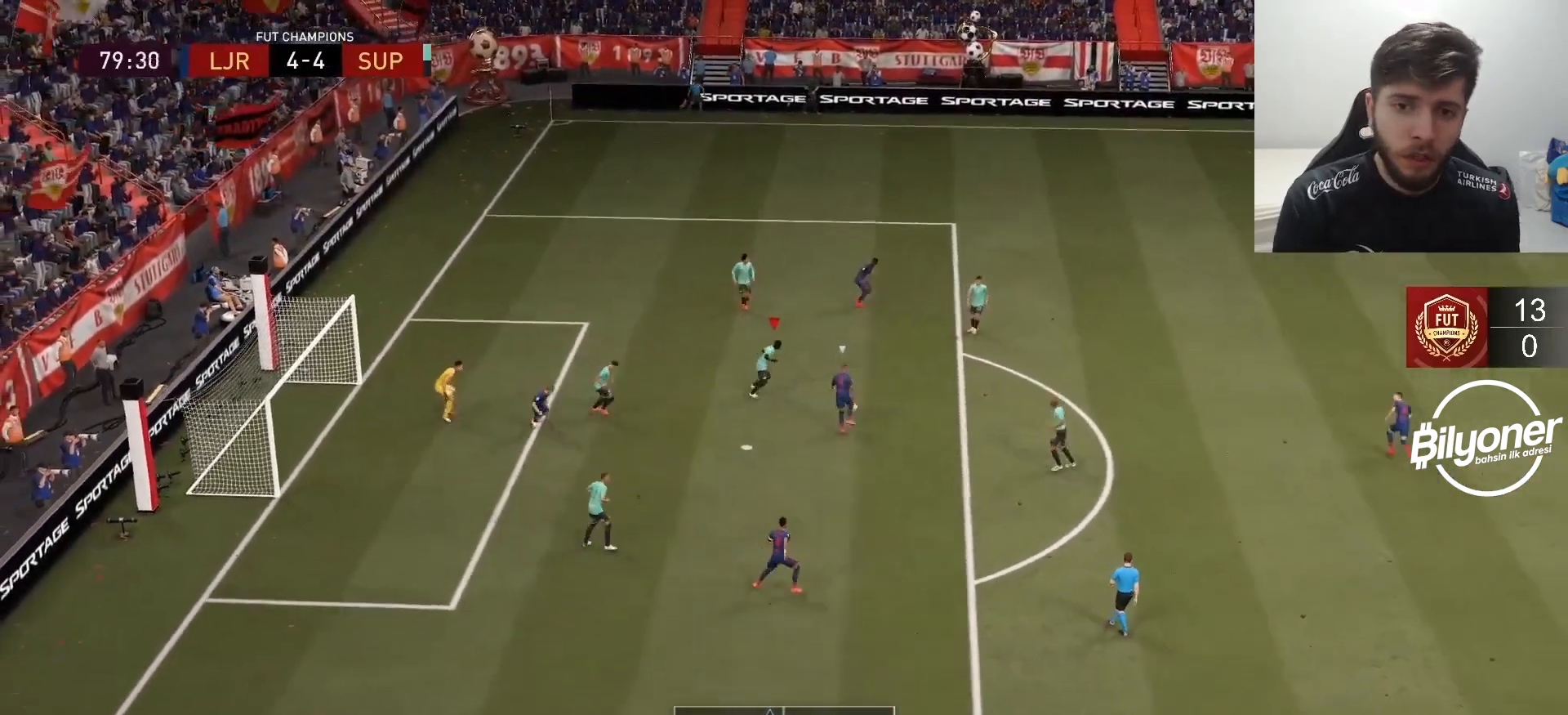
{"dt_ms": 500, "buttons": ["L1", "L2", "R2"], "left_stick": "up", "right_stick": "center", "events": [[67, "left_stick", "down-right"], [267, "R2", "up"], [300, "left_stick", "up"], [400, "R2", "down"]]}
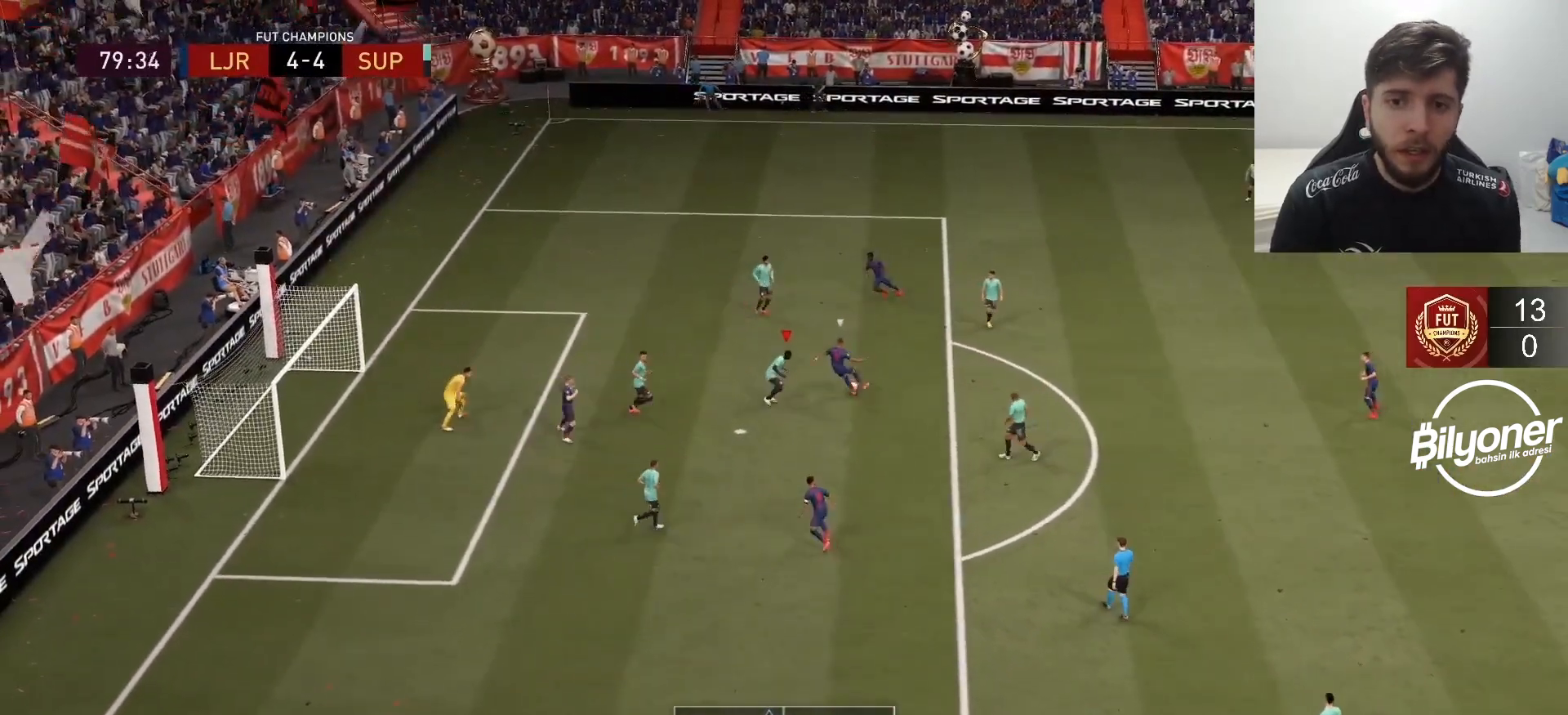
{"dt_ms": 500, "buttons": ["R2"], "left_stick": "up", "right_stick": "center", "events": [[33, "L1", "up"], [67, "L2", "up"], [400, "SQUARE", "down"], [483, "SQUARE", "up"]]}
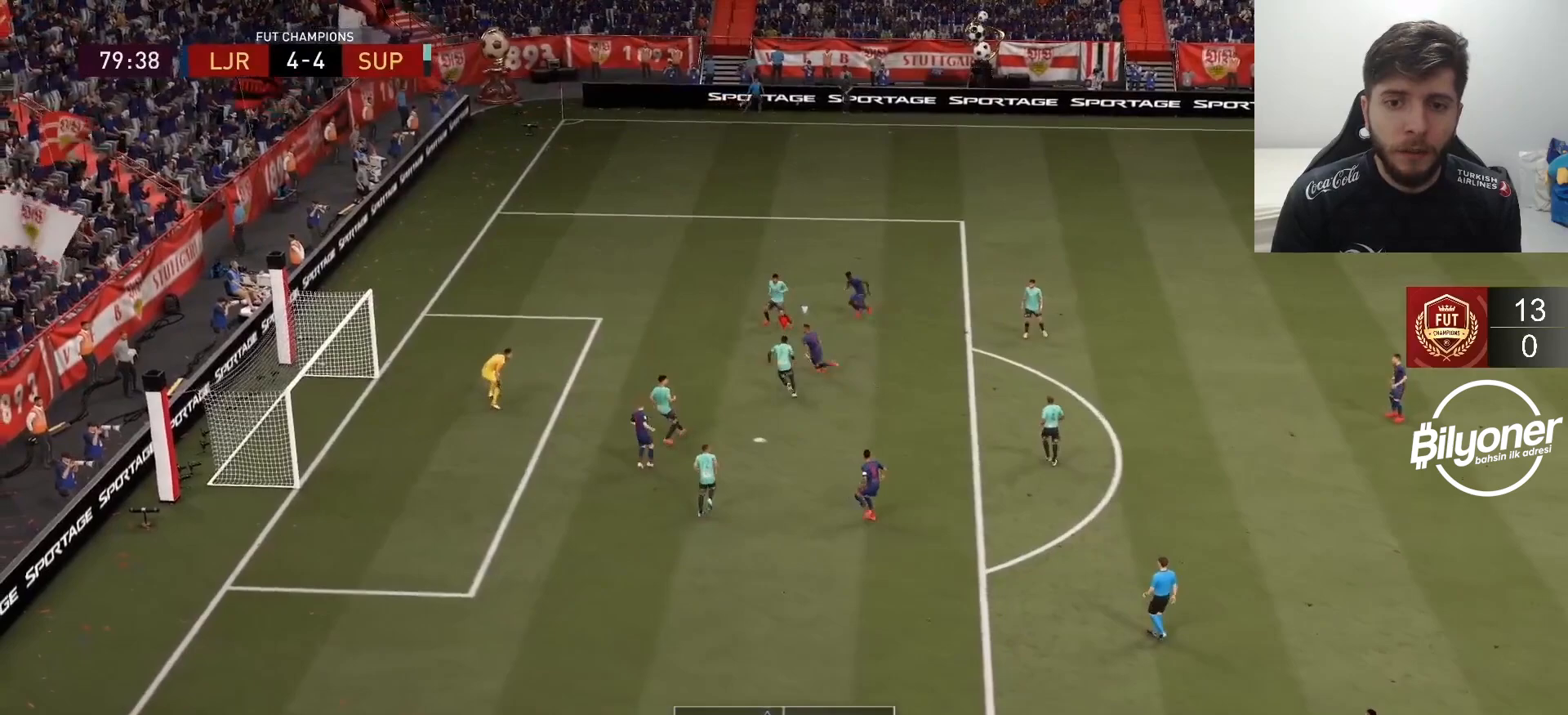
{"dt_ms": 500, "buttons": ["R2"], "left_stick": "up", "right_stick": "center", "events": [[150, "R1", "down"], [467, "R1", "up"]]}
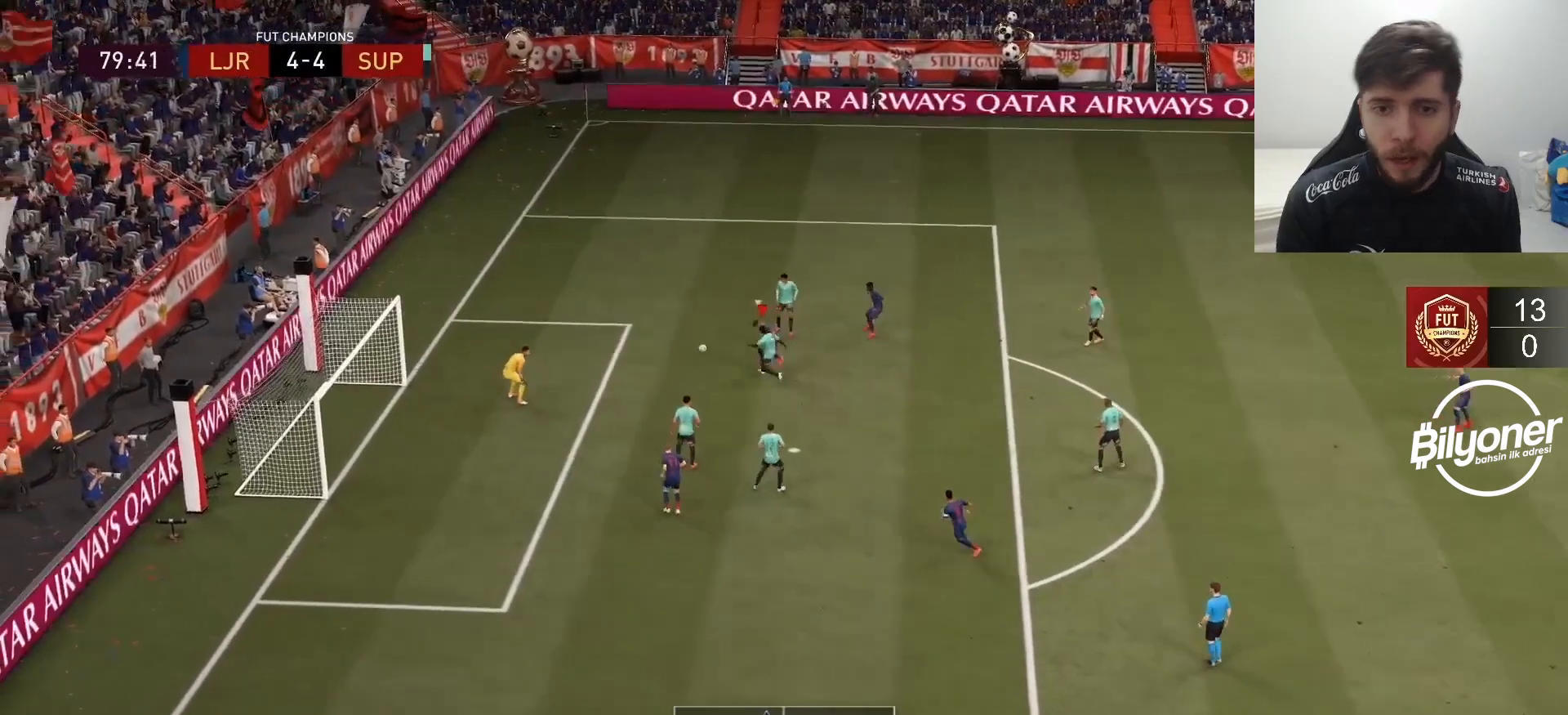
{"dt_ms": 500, "buttons": [], "left_stick": "center", "right_stick": "center", "events": [[200, "R2", "up"], [283, "left_stick", "center"]]}
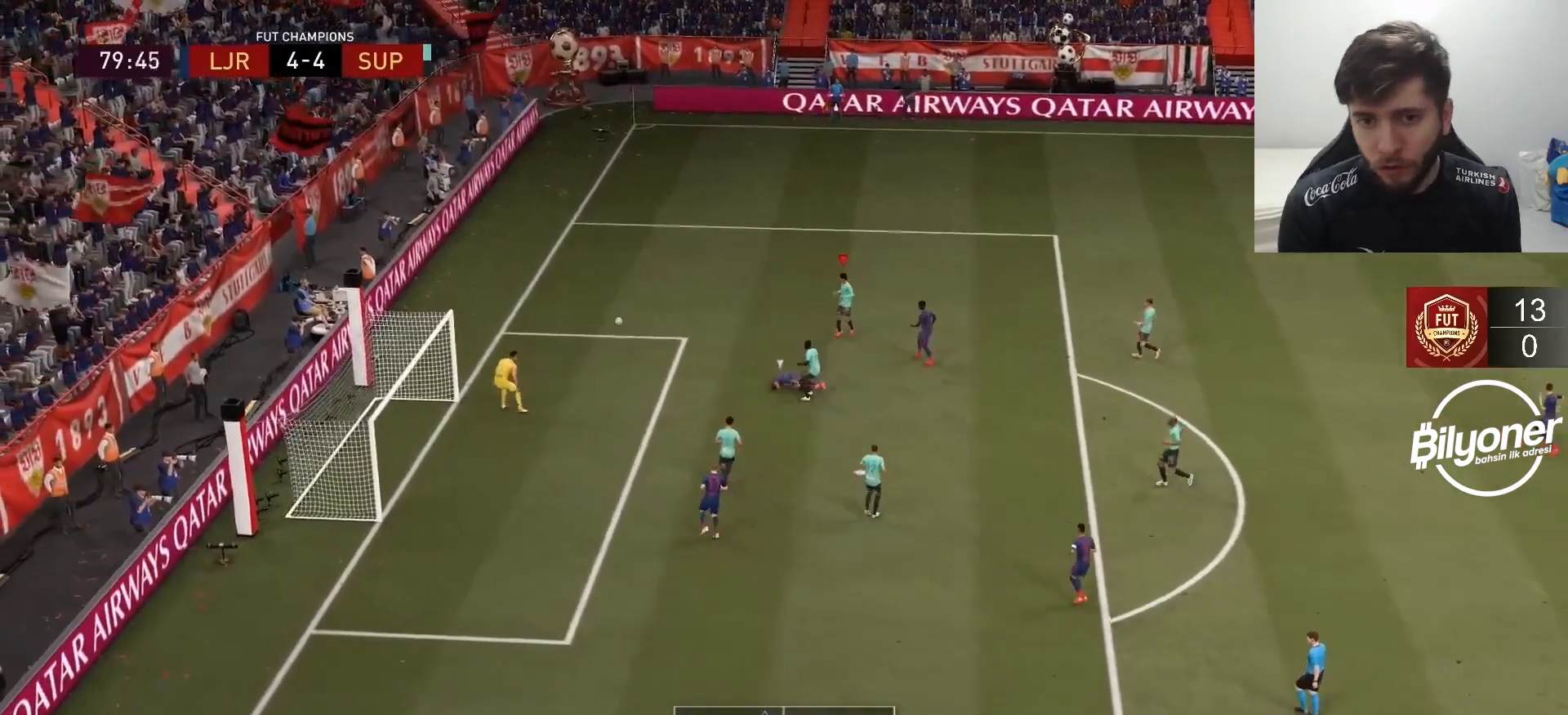
{"dt_ms": 500, "buttons": [], "left_stick": "center", "right_stick": "center", "events": []}
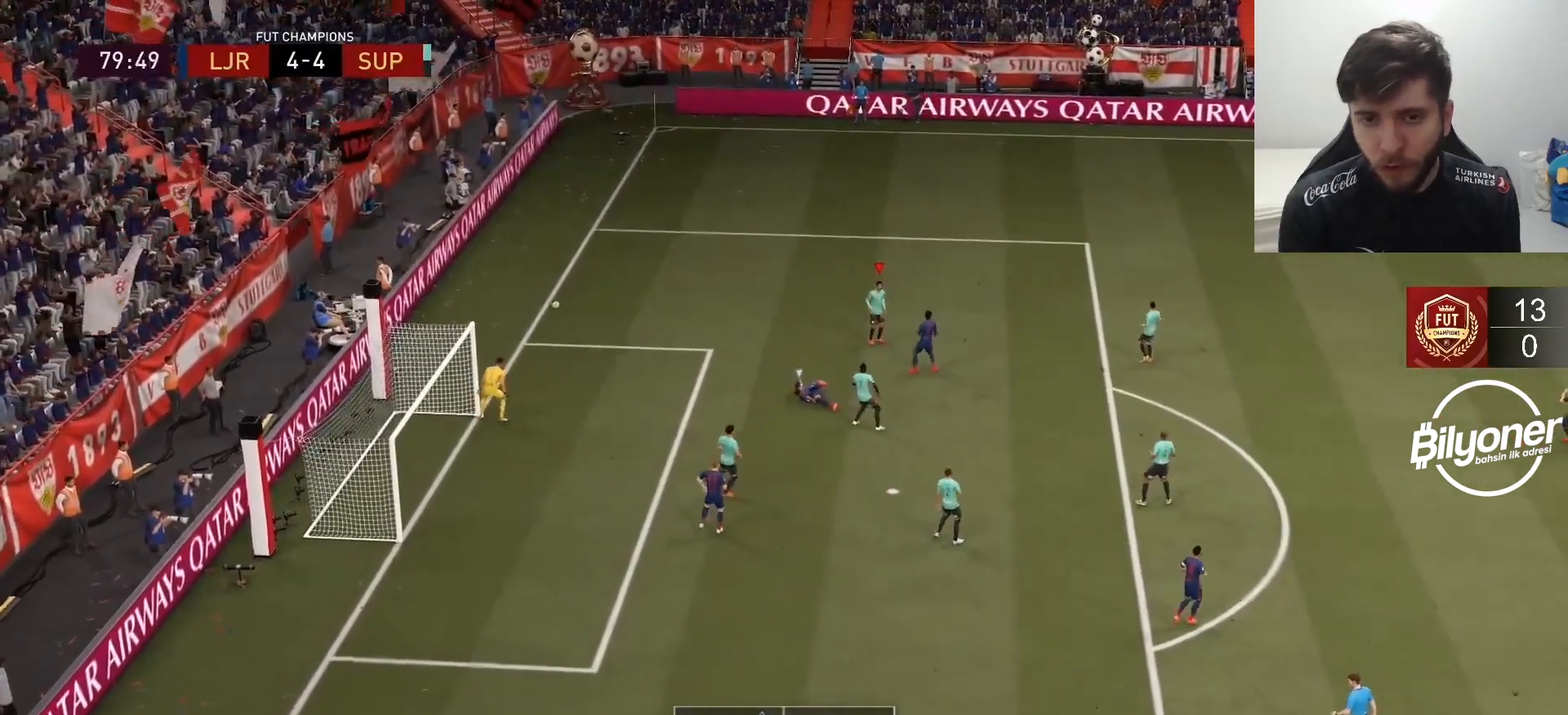
{"dt_ms": 500, "buttons": [], "left_stick": "center", "right_stick": "center", "events": []}
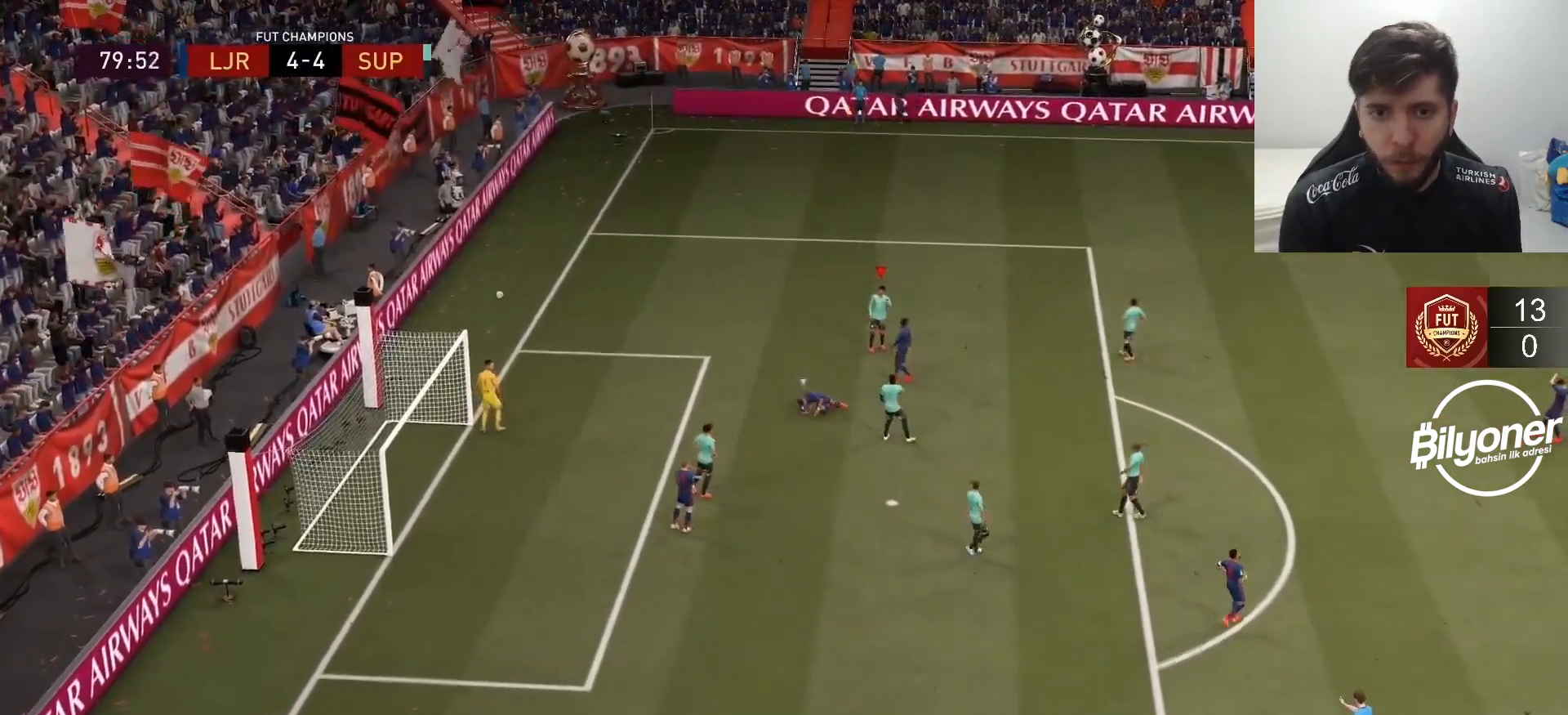
{"dt_ms": 500, "buttons": [], "left_stick": "center", "right_stick": "center", "events": [[350, "CROSS", "down"], [500, "CROSS", "up"]]}
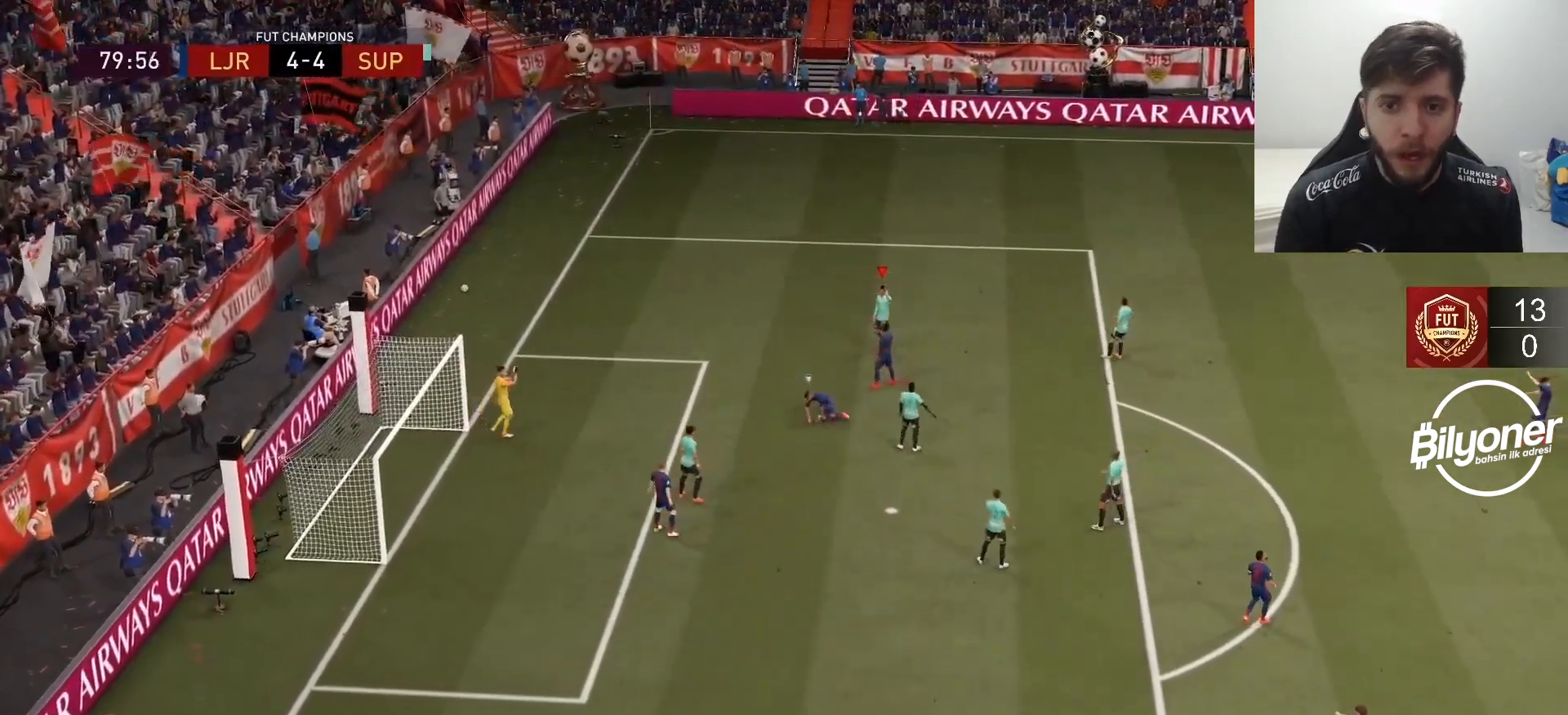
{"dt_ms": 500, "buttons": [], "left_stick": "up", "right_stick": "center", "events": [[67, "CROSS", "down"], [150, "CROSS", "up"], [150, "R2", "down"], [150, "left_stick", "up-left"], [283, "left_stick", "center"], [350, "R2", "up"], [450, "left_stick", "up"]]}
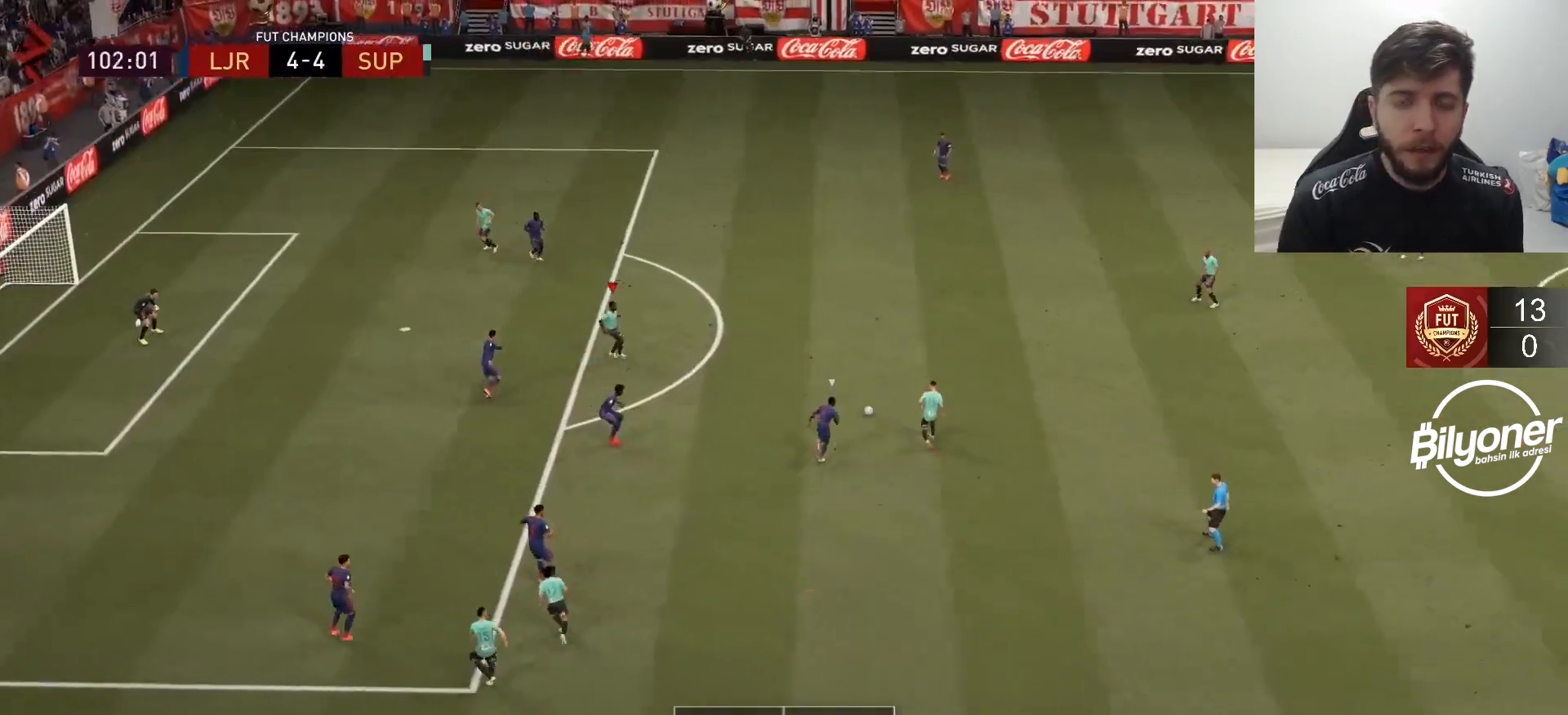
{"dt_ms": 500, "buttons": [], "left_stick": "up", "right_stick": "center", "events": []}
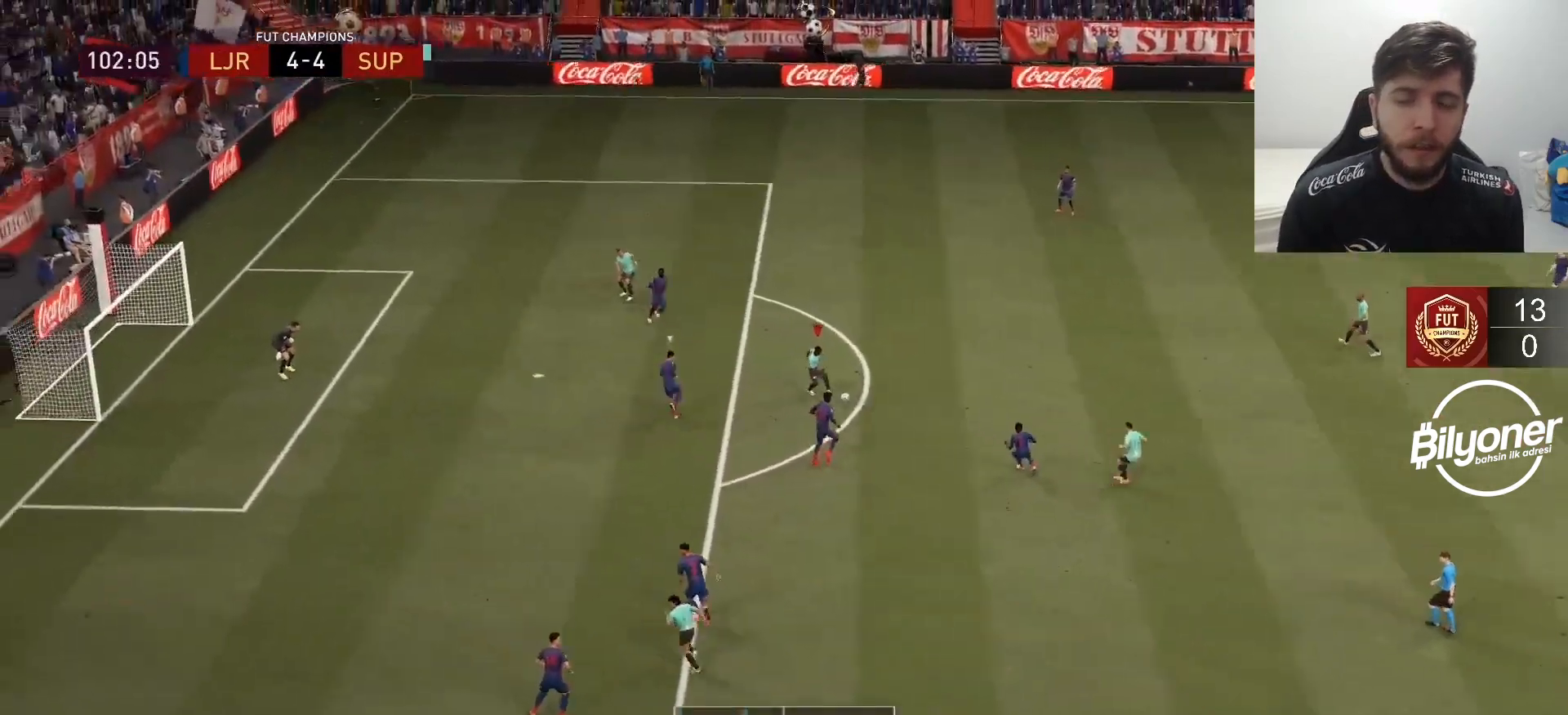
{"dt_ms": 500, "buttons": [], "left_stick": "up-left", "right_stick": "center", "events": [[117, "right_stick", "up-left"], [183, "left_stick", "up-left"], [233, "right_stick", "up-right"], [317, "right_stick", "center"]]}
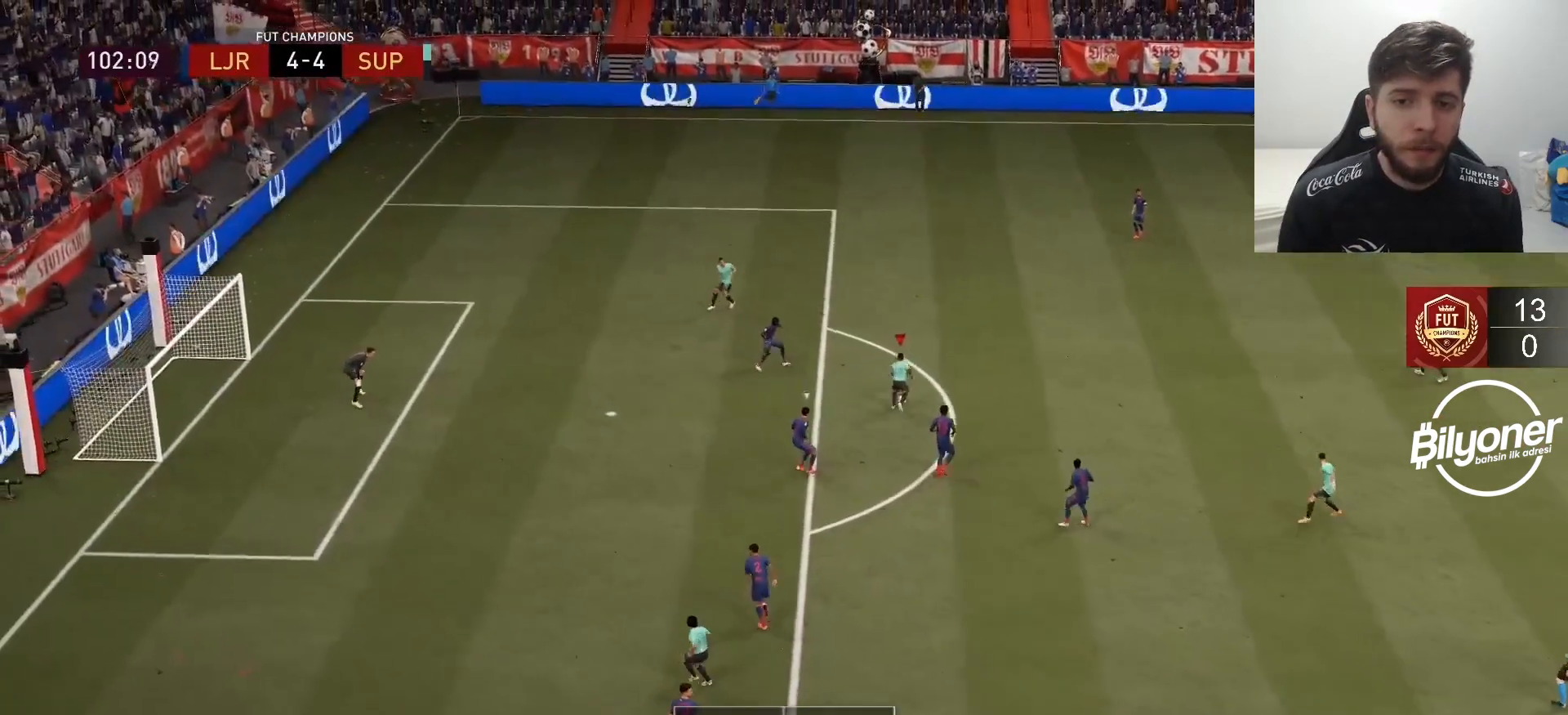
{"dt_ms": 500, "buttons": [], "left_stick": "up", "right_stick": "center", "events": [[67, "left_stick", "up"]]}